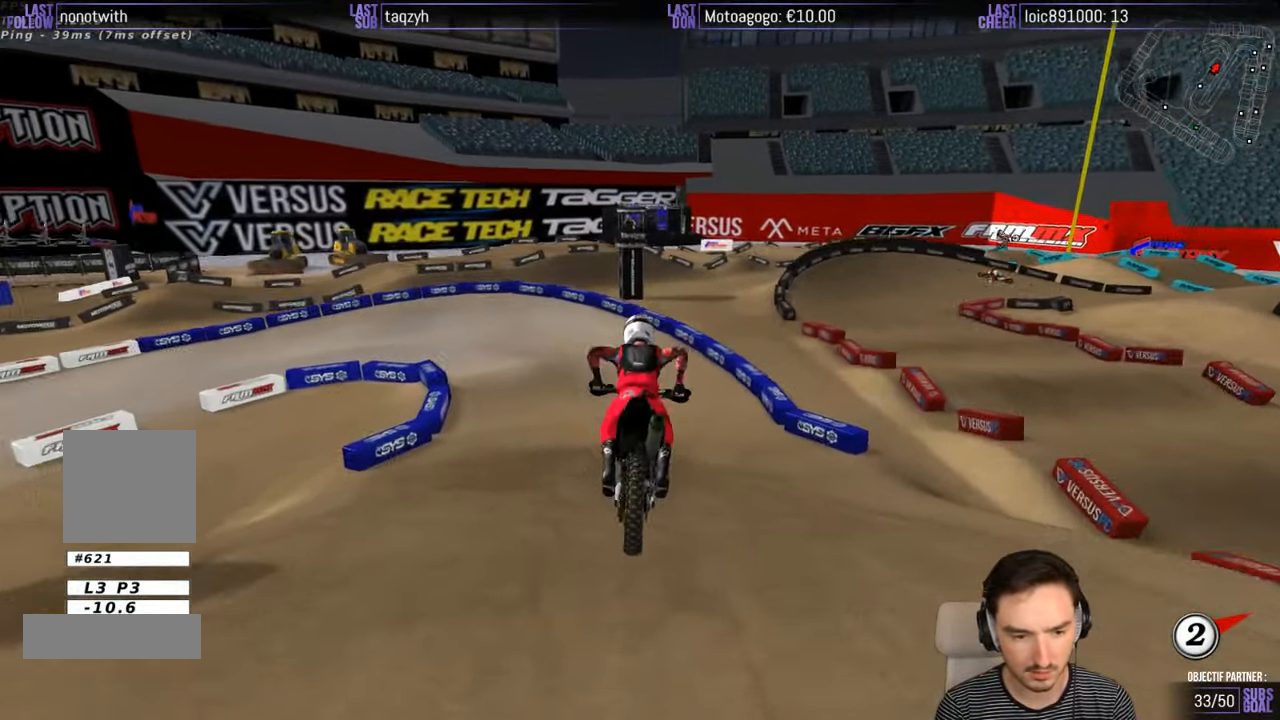
Gameplay with a controller (Xbox layout); each line is a JSON object with the inputs held at the frame after it. "events" lists button and stick changes between this image and that frame as [ms after this image, input, new state], when the widget could be followed in between. Not read: L1 L3 R3.
{"buttons": ["R2"], "left_stick": "down-left", "right_stick": "center", "events": [[50, "left_stick", "left"], [250, "left_stick", "center"], [366, "left_stick", "down-left"]]}
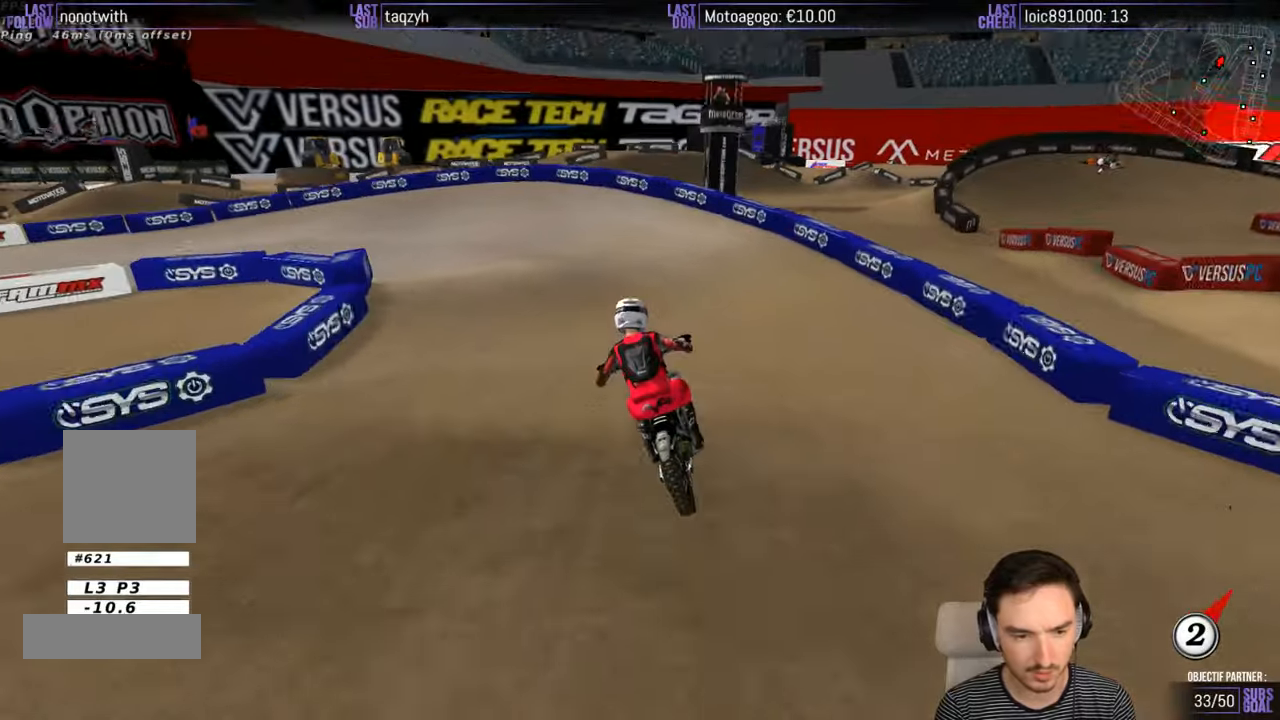
{"buttons": ["A"], "left_stick": "down-left", "right_stick": "center", "events": [[50, "left_stick", "center"], [66, "R2", "up"], [66, "X", "down"], [150, "X", "up"], [250, "X", "down"], [250, "left_stick", "down-left"], [316, "X", "up"], [500, "A", "down"]]}
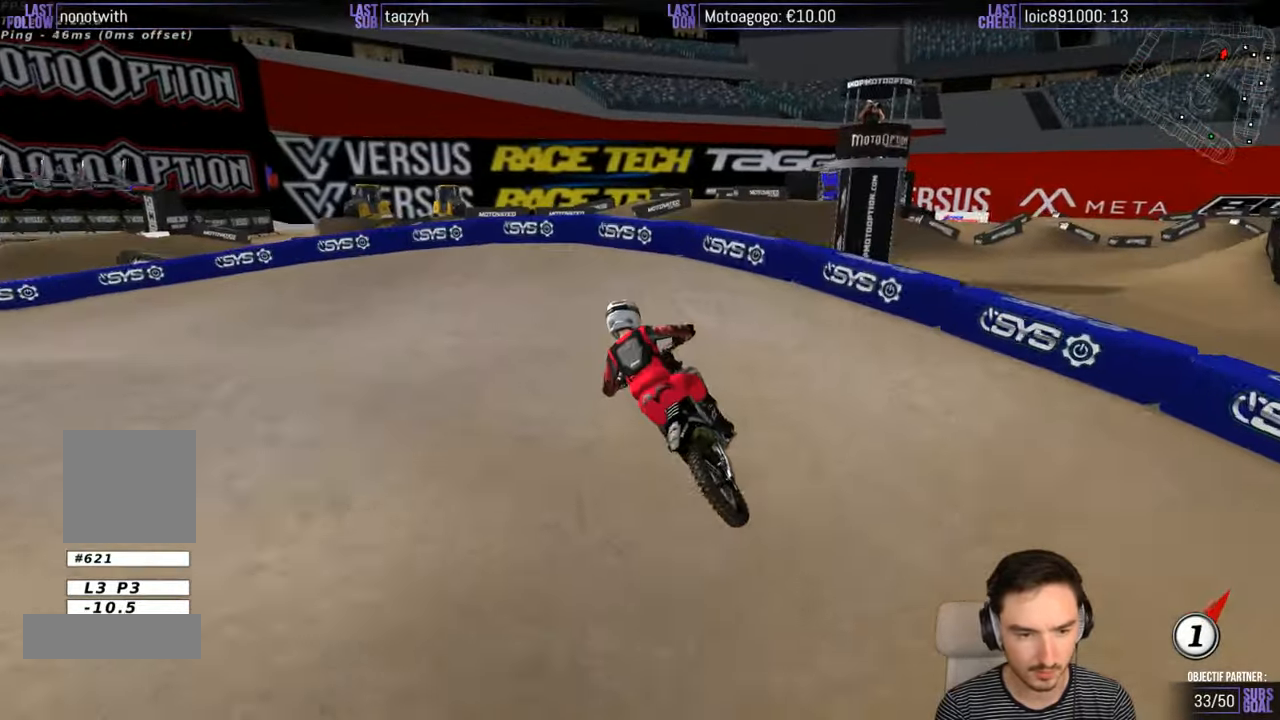
{"buttons": [], "left_stick": "center", "right_stick": "center", "events": [[66, "L2", "down"], [416, "A", "up"], [450, "L2", "up"], [483, "left_stick", "center"]]}
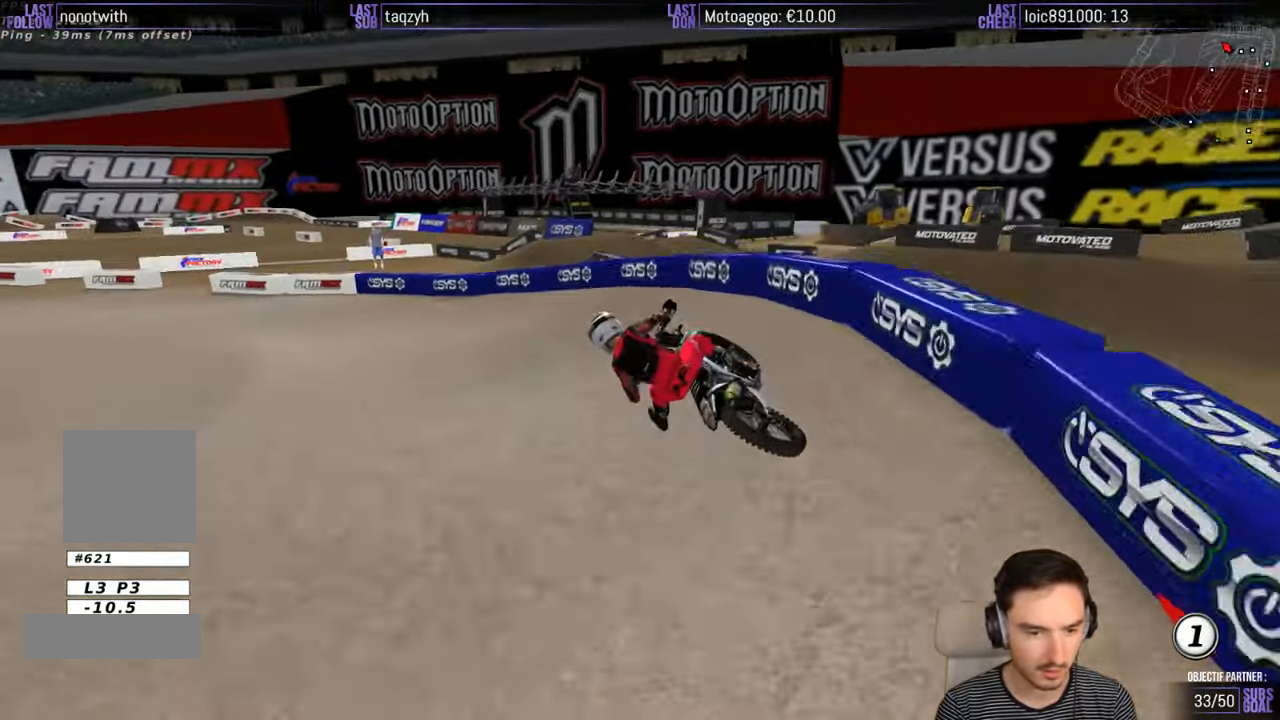
{"buttons": ["R2"], "left_stick": "center", "right_stick": "center", "events": [[216, "left_stick", "right"], [316, "R2", "down"], [350, "left_stick", "center"]]}
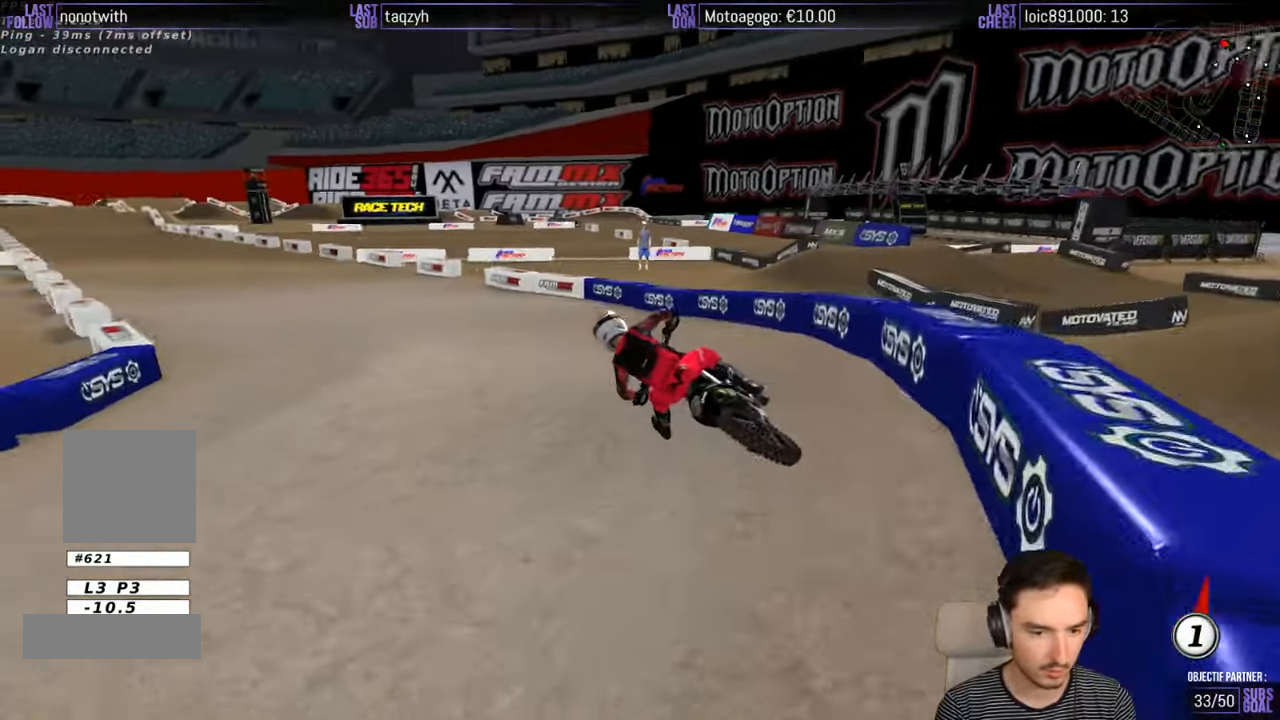
{"buttons": ["R2"], "left_stick": "right", "right_stick": "center", "events": [[66, "left_stick", "right"], [250, "left_stick", "center"], [366, "left_stick", "right"]]}
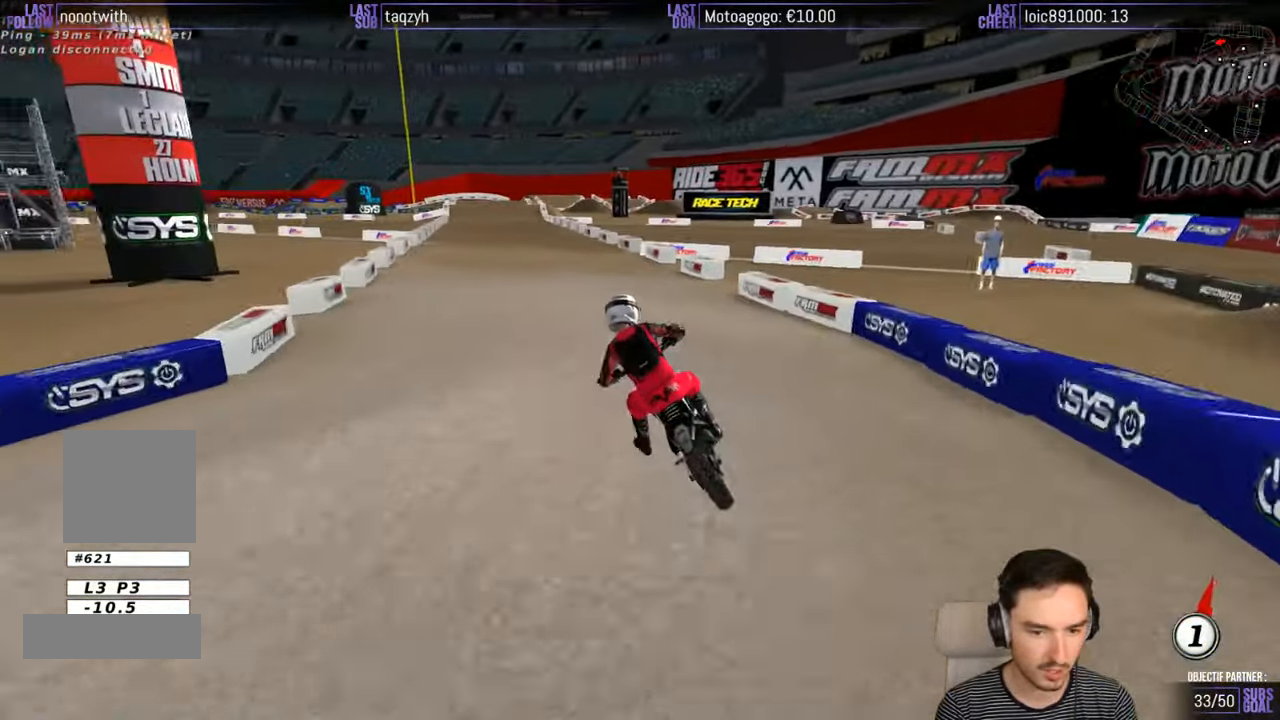
{"buttons": ["R2"], "left_stick": "center", "right_stick": "center", "events": [[16, "left_stick", "center"], [166, "B", "down"], [266, "B", "up"]]}
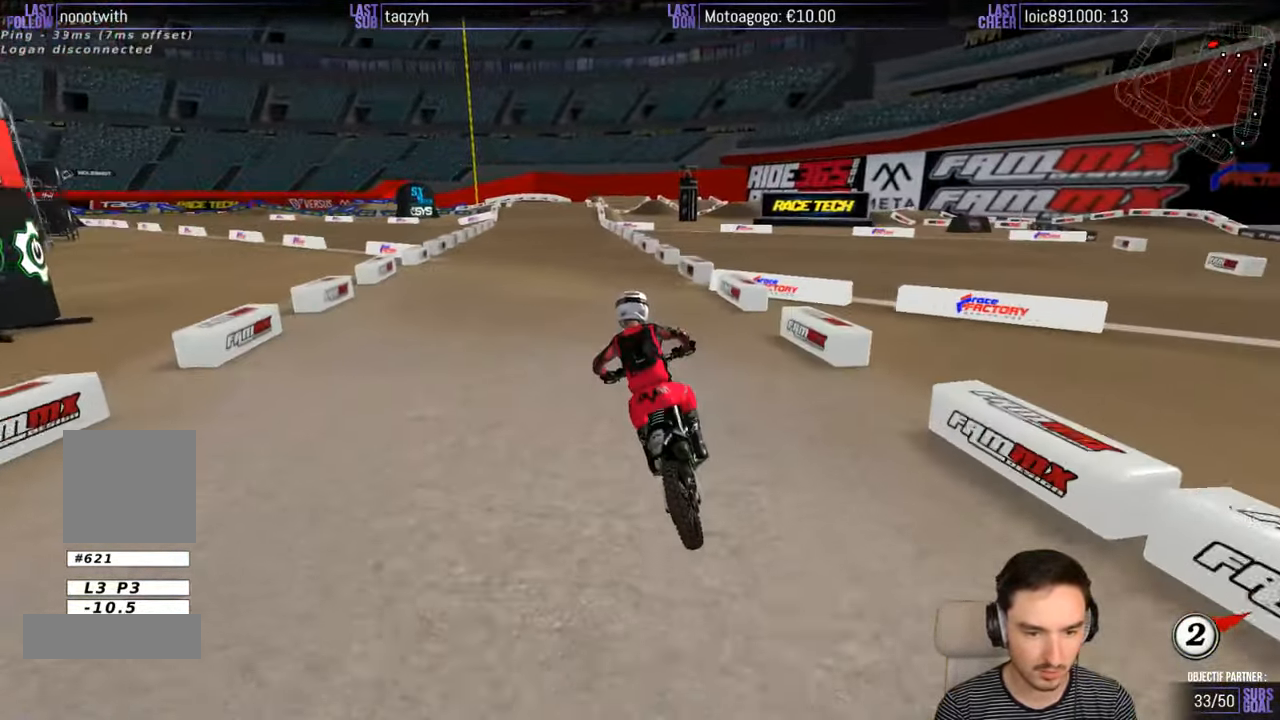
{"buttons": ["R2"], "left_stick": "right", "right_stick": "center", "events": [[416, "left_stick", "right"]]}
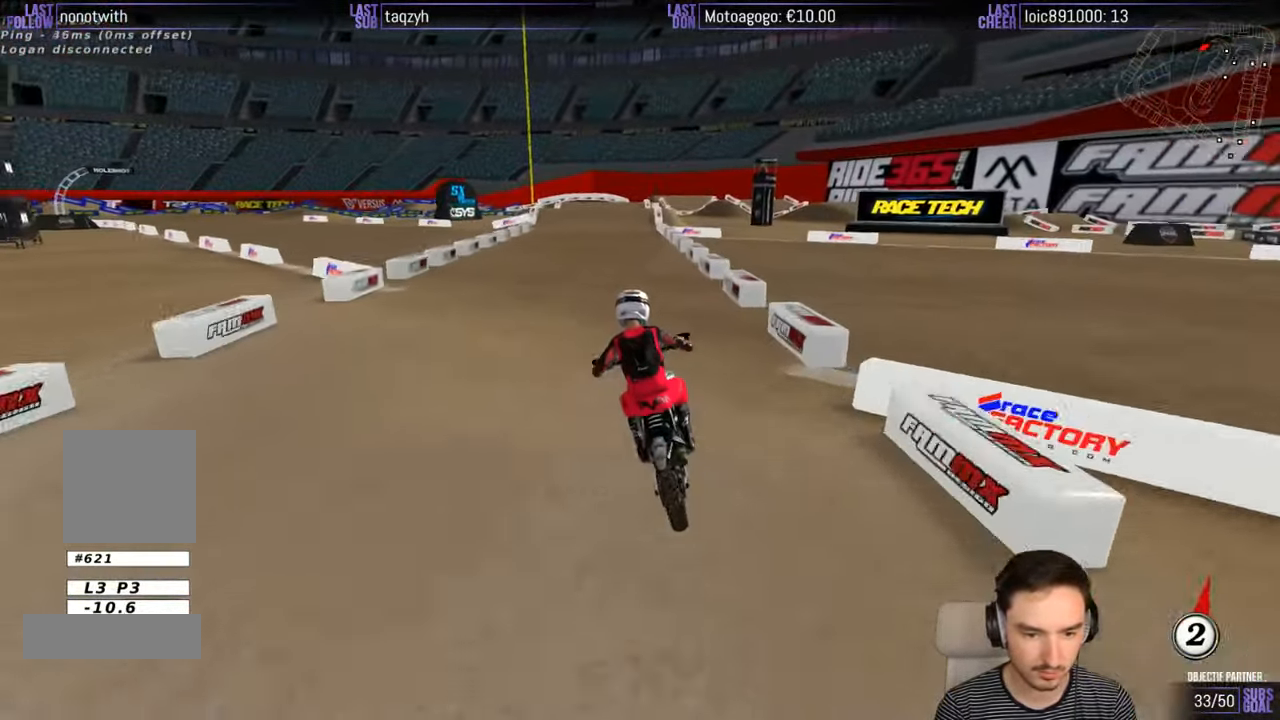
{"buttons": ["R2"], "left_stick": "center", "right_stick": "center", "events": [[133, "B", "down"], [133, "left_stick", "center"], [233, "B", "up"]]}
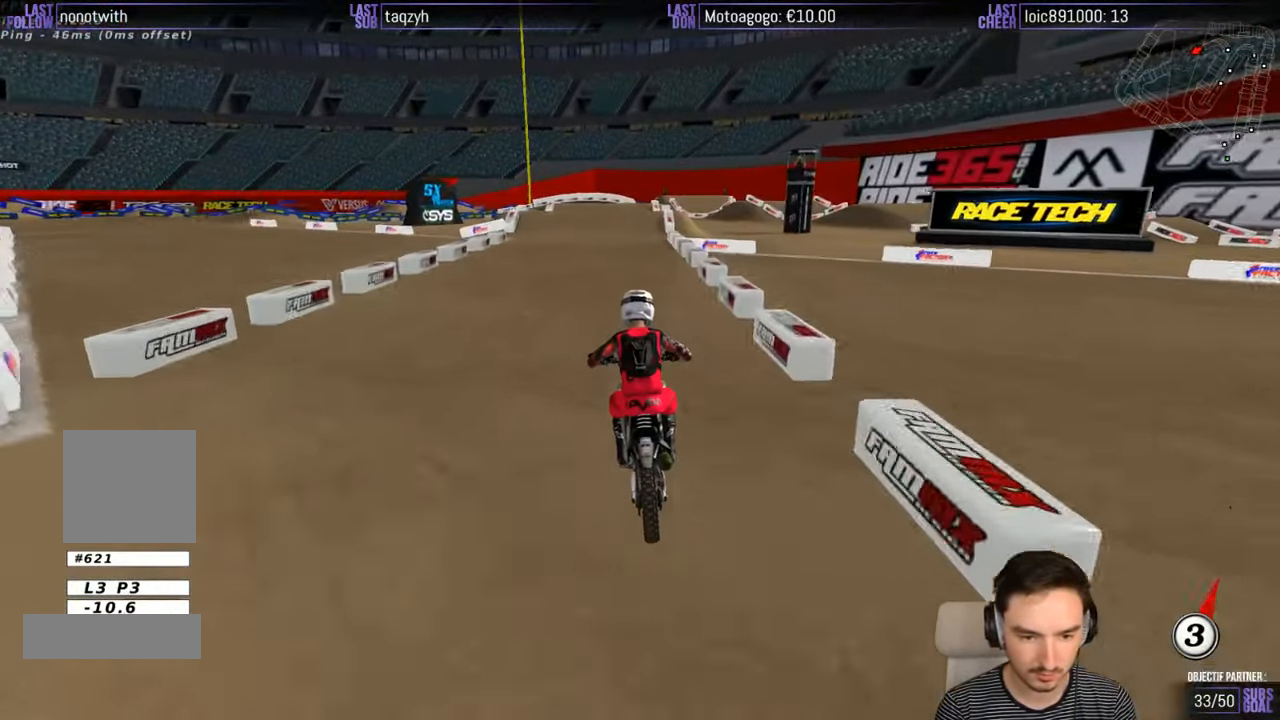
{"buttons": ["R2"], "left_stick": "center", "right_stick": "center", "events": []}
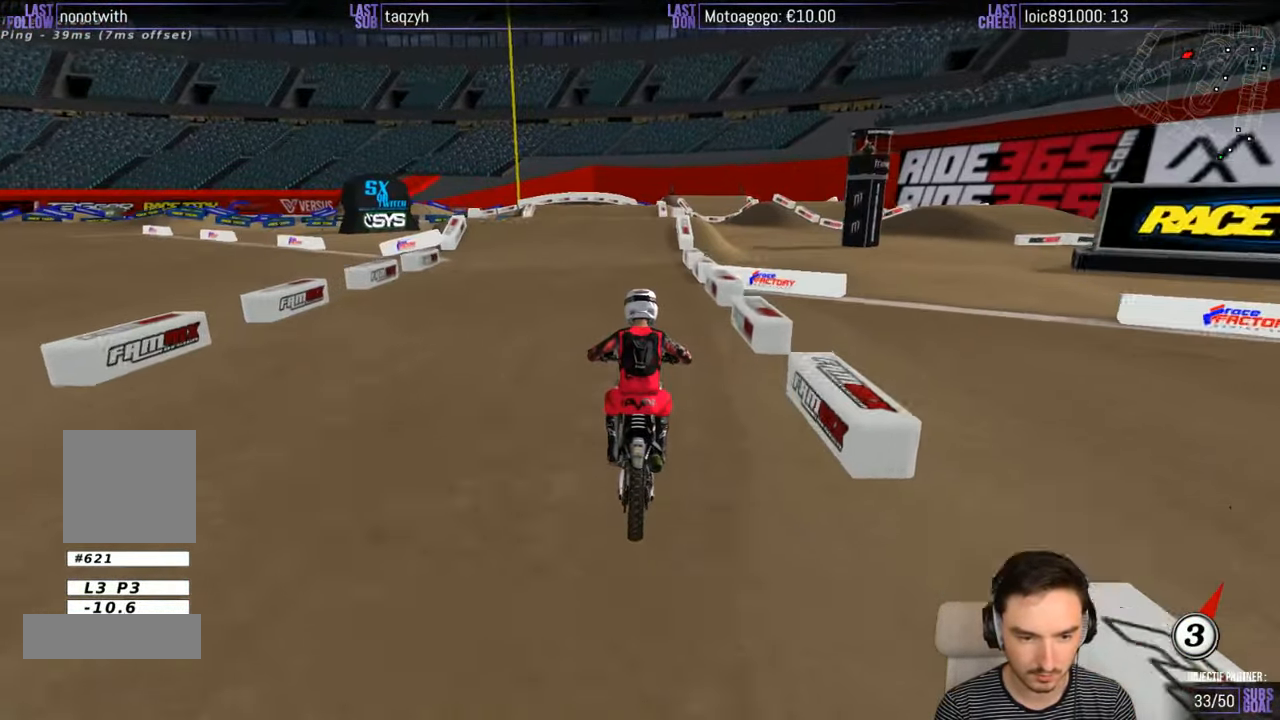
{"buttons": ["A"], "left_stick": "down-left", "right_stick": "center", "events": [[183, "R2", "up"], [216, "X", "down"], [283, "X", "up"], [416, "left_stick", "down-left"], [433, "A", "down"]]}
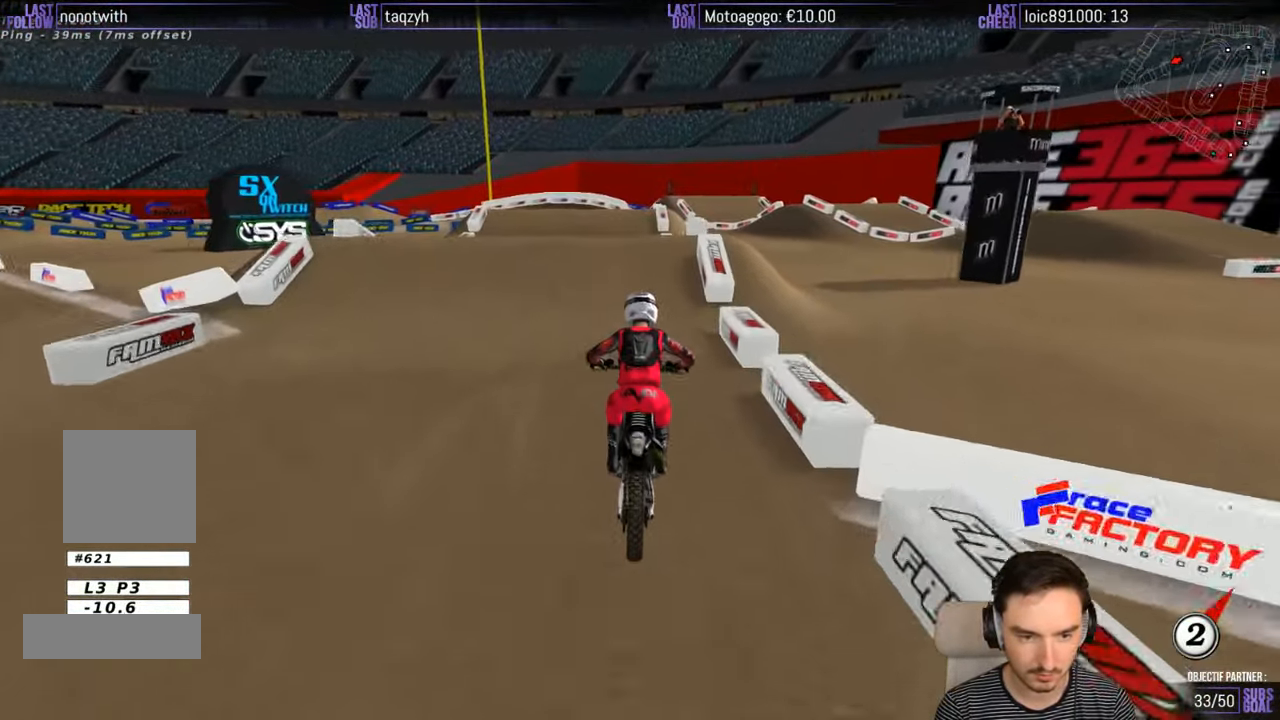
{"buttons": [], "left_stick": "down-left", "right_stick": "center", "events": [[16, "L2", "down"], [16, "left_stick", "center"], [283, "A", "up"], [283, "L2", "up"], [283, "left_stick", "down-left"]]}
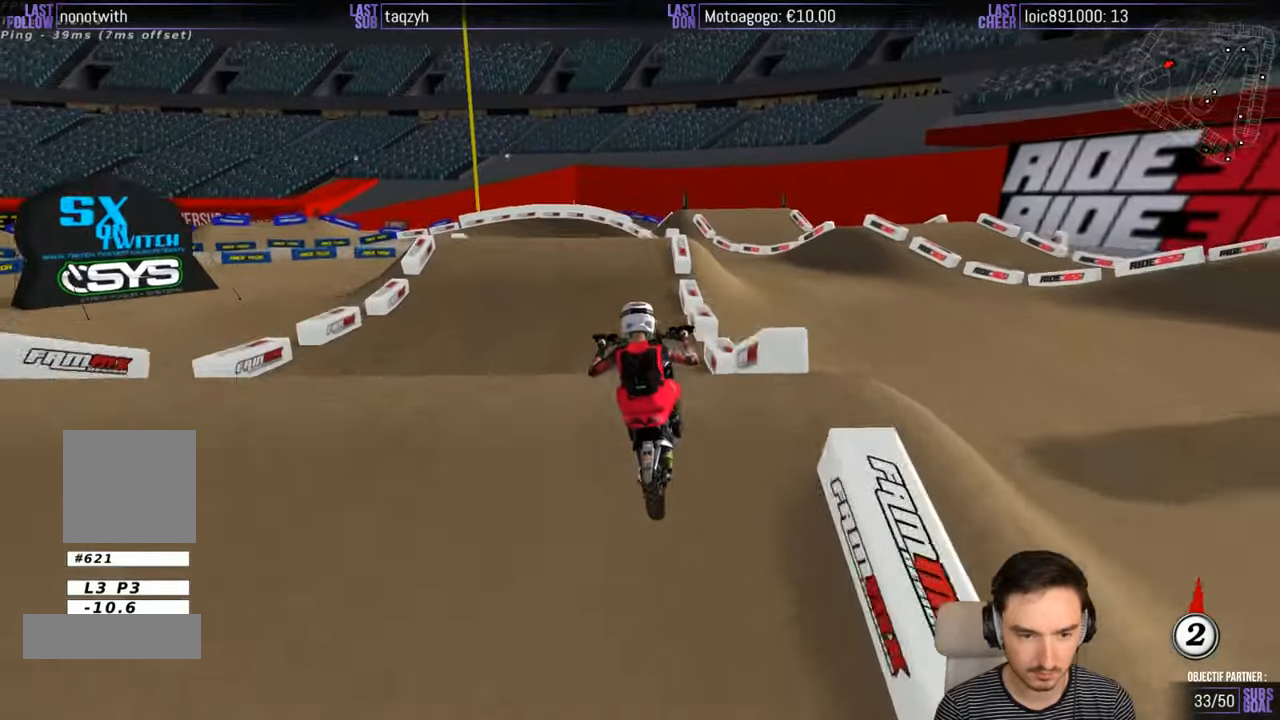
{"buttons": [], "left_stick": "down-right", "right_stick": "center", "events": [[117, "R2", "down"], [183, "R2", "up"], [183, "left_stick", "down-right"]]}
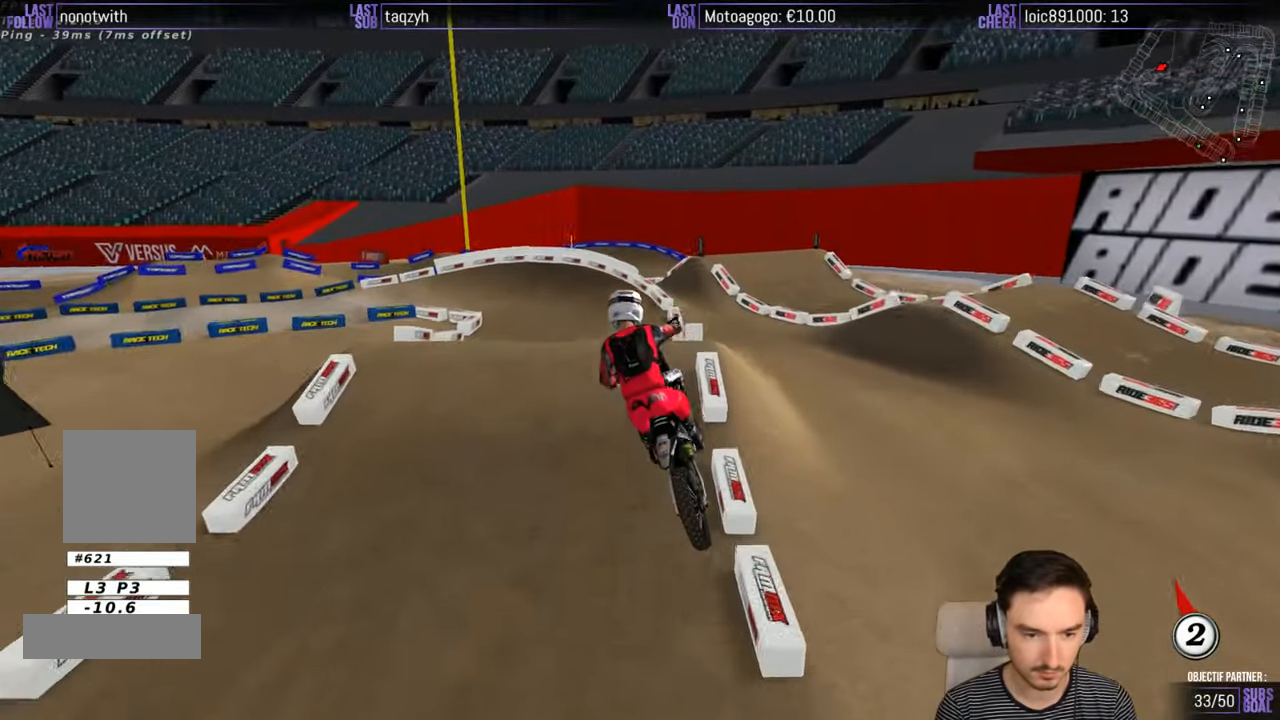
{"buttons": ["R2"], "left_stick": "center", "right_stick": "center", "events": [[133, "A", "down"], [183, "left_stick", "down-left"], [250, "A", "up"], [483, "R2", "down"], [483, "left_stick", "center"]]}
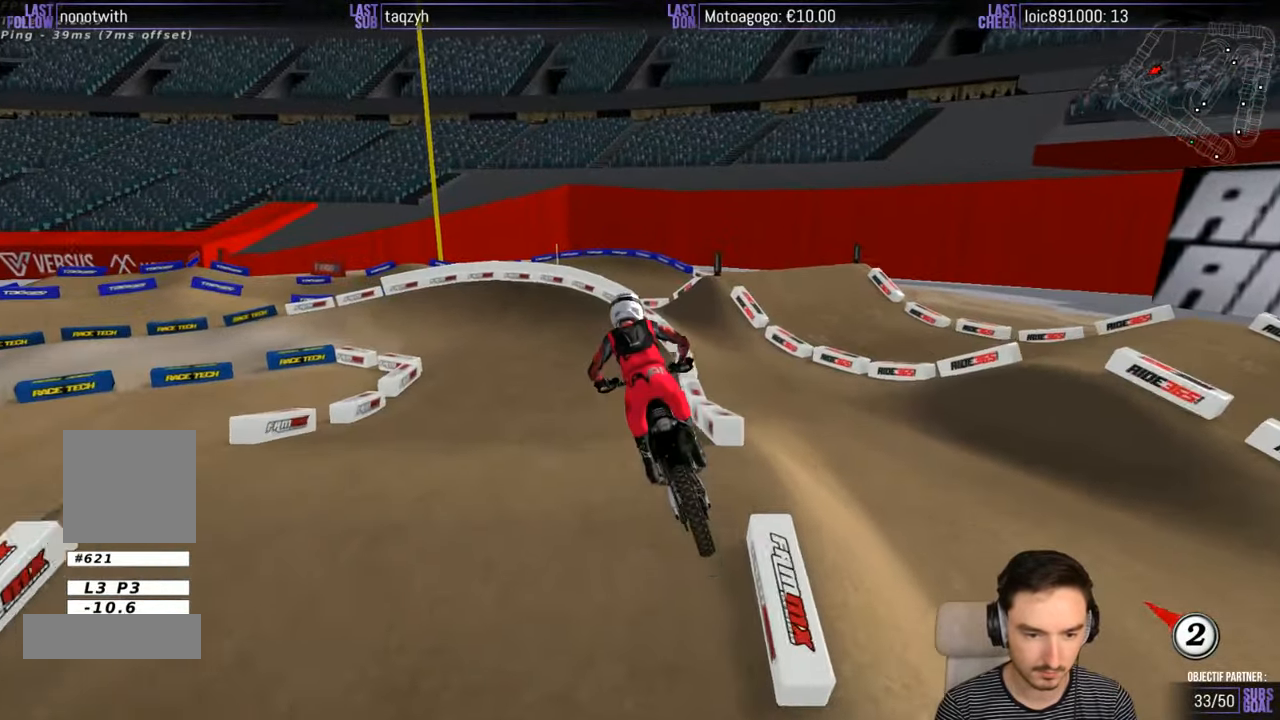
{"buttons": ["R2"], "left_stick": "center", "right_stick": "center", "events": []}
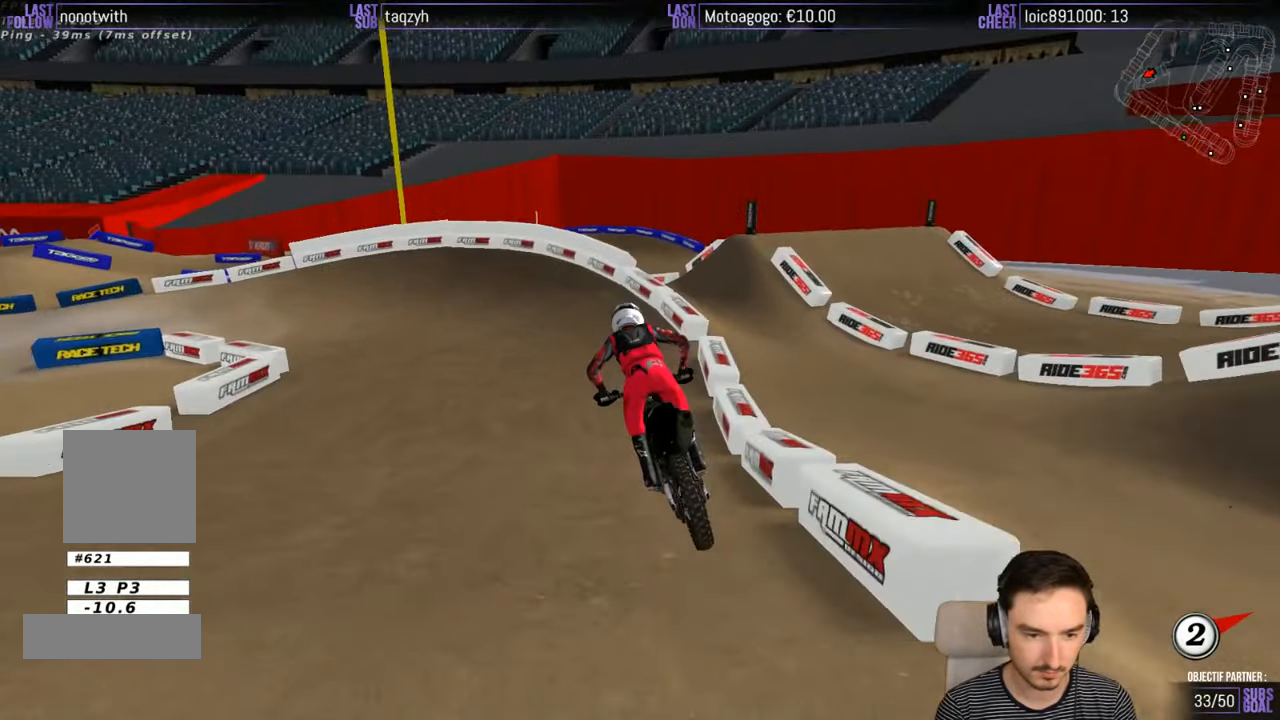
{"buttons": [], "left_stick": "down-left", "right_stick": "center", "events": [[50, "left_stick", "down-left"], [317, "R2", "up"], [317, "X", "down"], [400, "X", "up"]]}
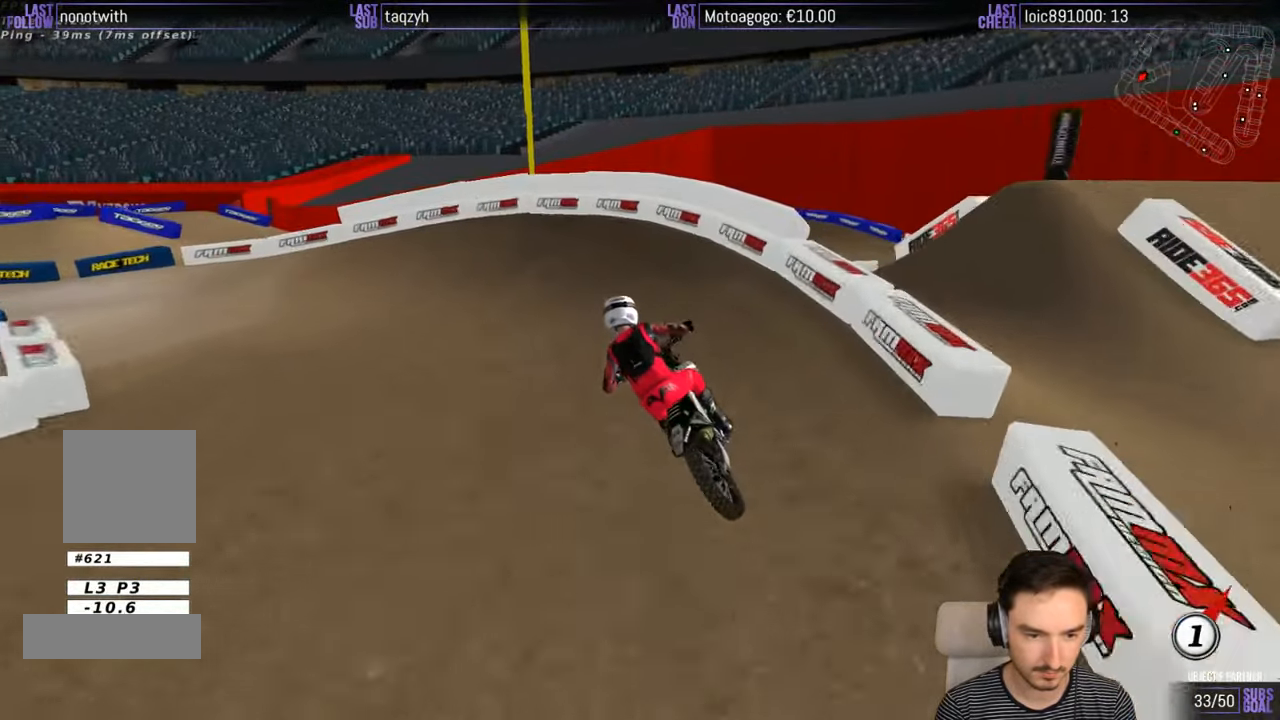
{"buttons": [], "left_stick": "down-left", "right_stick": "center", "events": []}
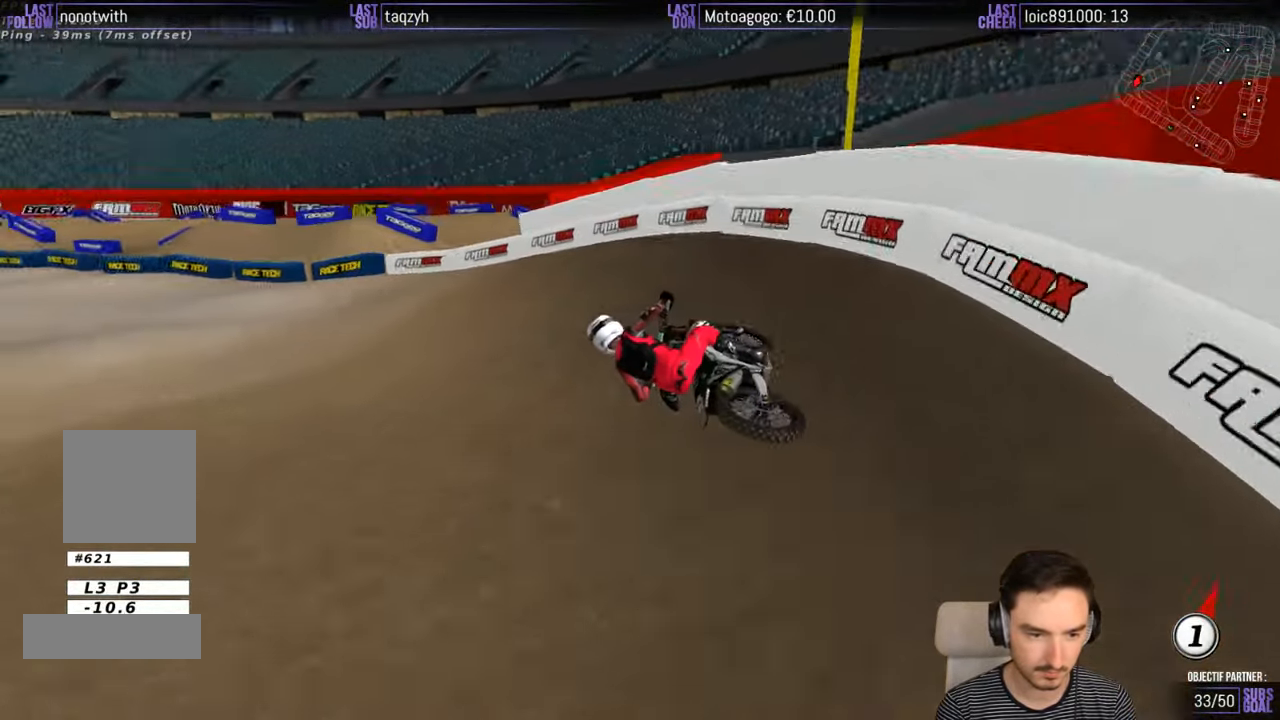
{"buttons": ["R2"], "left_stick": "right", "right_stick": "center", "events": [[233, "R2", "down"], [250, "left_stick", "center"], [450, "left_stick", "right"]]}
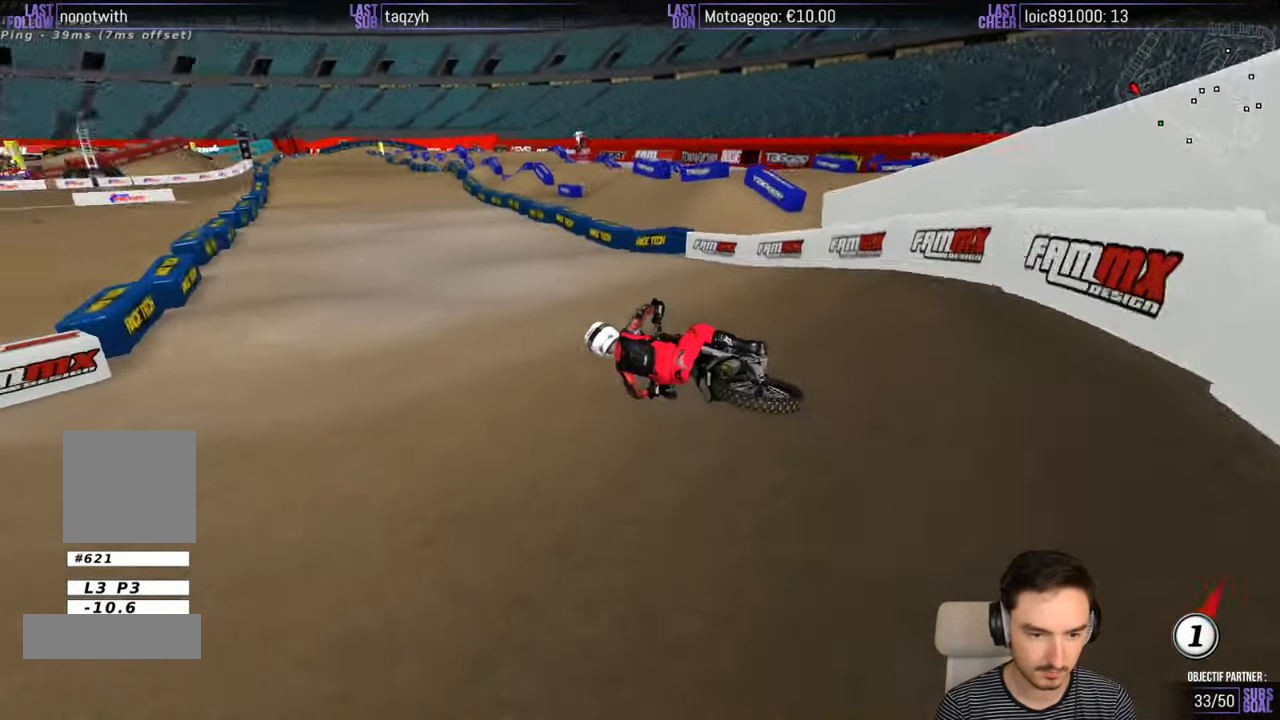
{"buttons": ["B", "R2"], "left_stick": "right", "right_stick": "center", "events": [[467, "B", "down"]]}
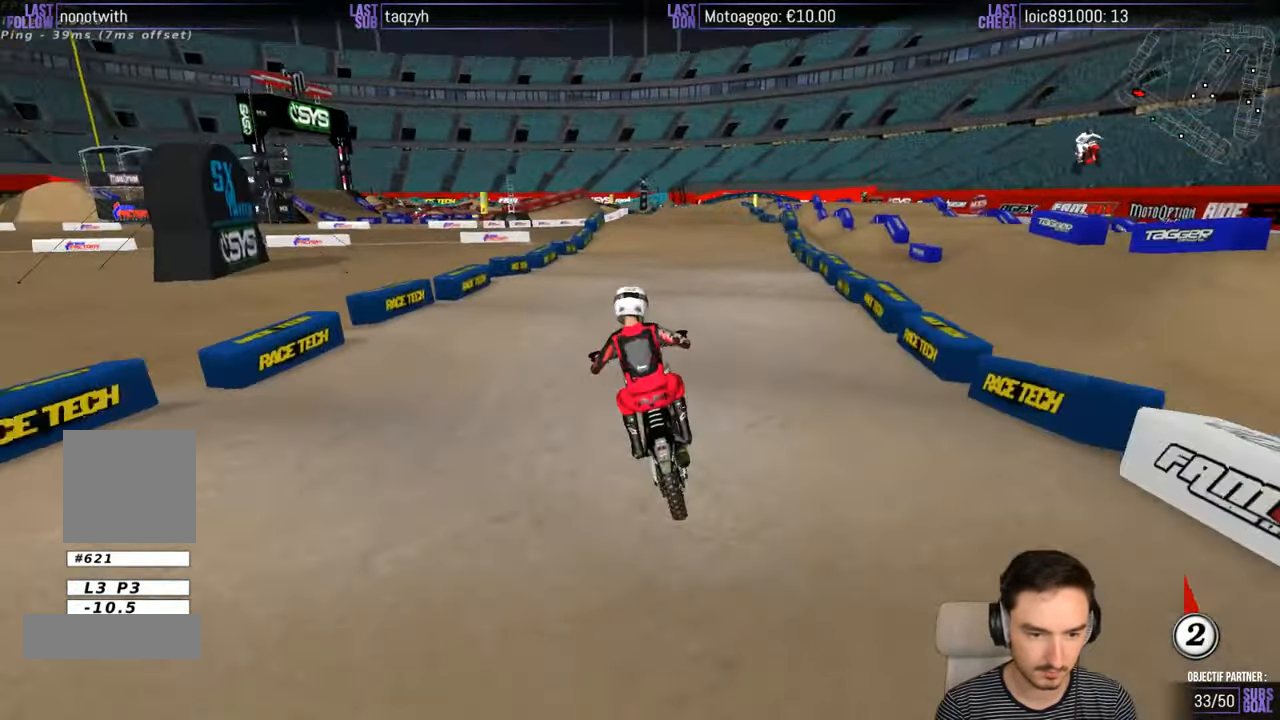
{"buttons": ["R2"], "left_stick": "center", "right_stick": "center", "events": [[67, "B", "up"], [67, "left_stick", "center"], [400, "left_stick", "right"], [450, "left_stick", "center"]]}
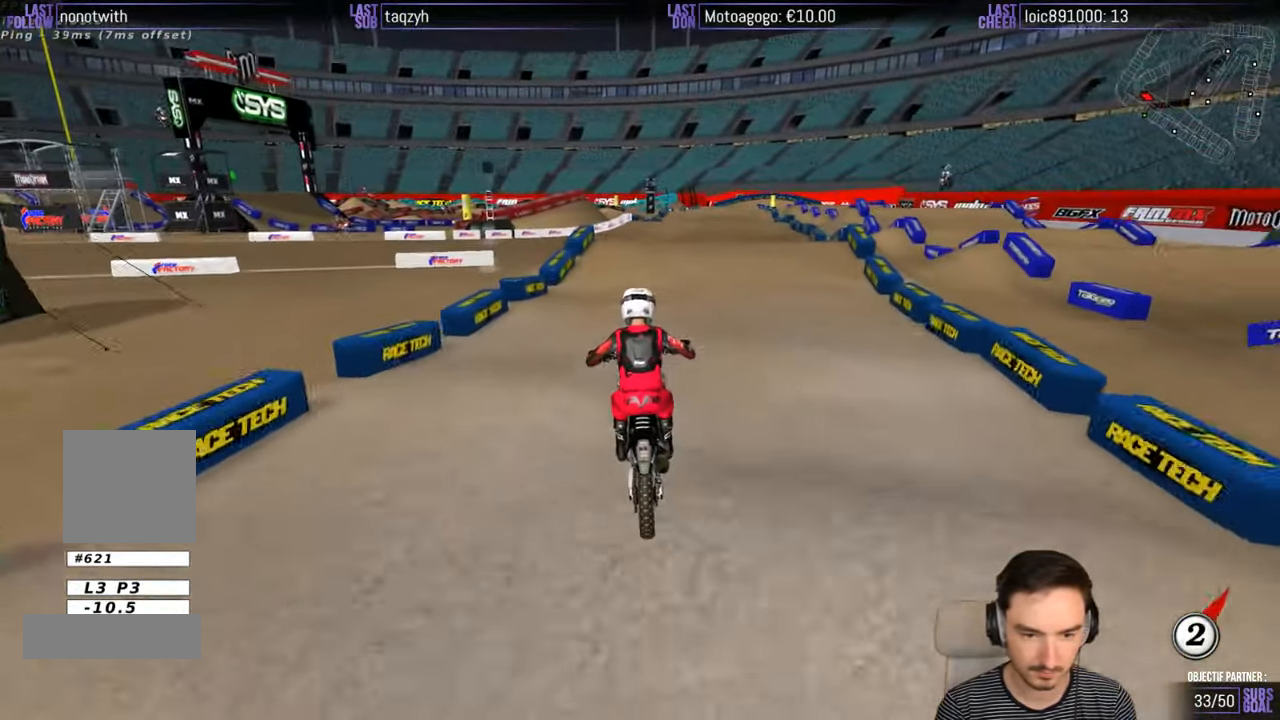
{"buttons": [], "left_stick": "center", "right_stick": "center", "events": [[450, "R2", "up"]]}
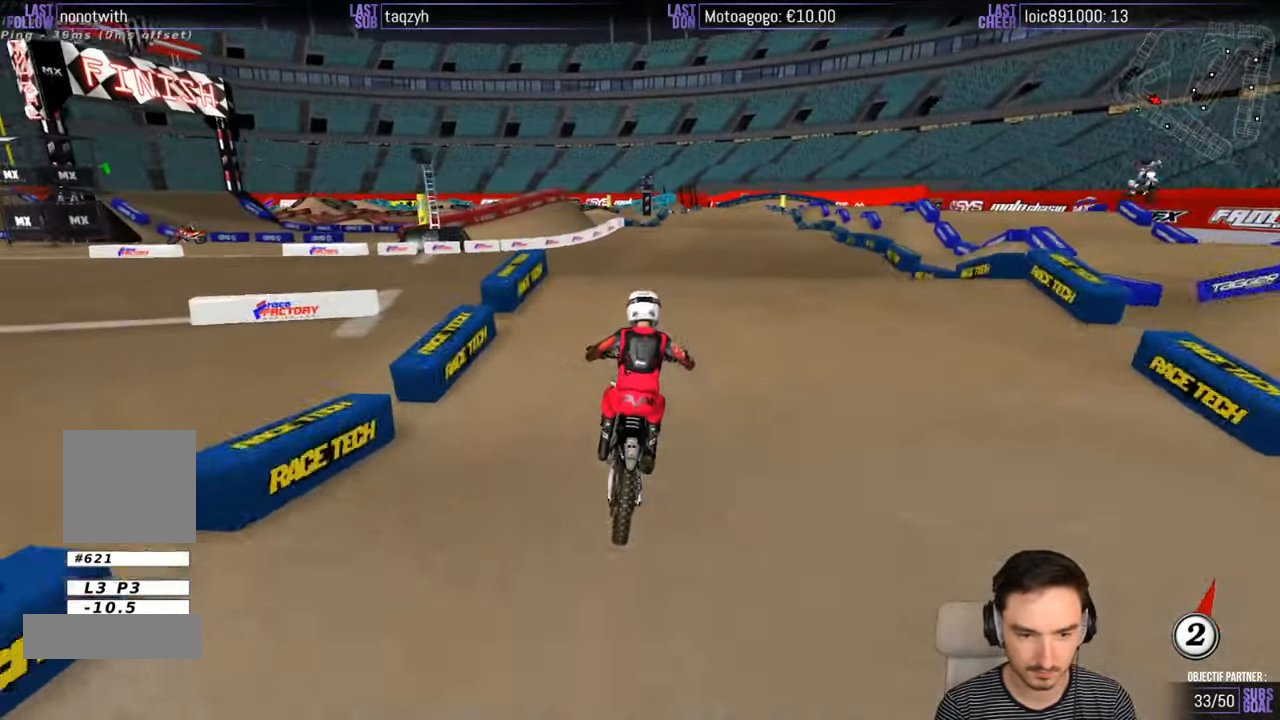
{"buttons": ["R2"], "left_stick": "center", "right_stick": "center", "events": [[50, "R2", "down"], [267, "left_stick", "down"], [467, "left_stick", "center"]]}
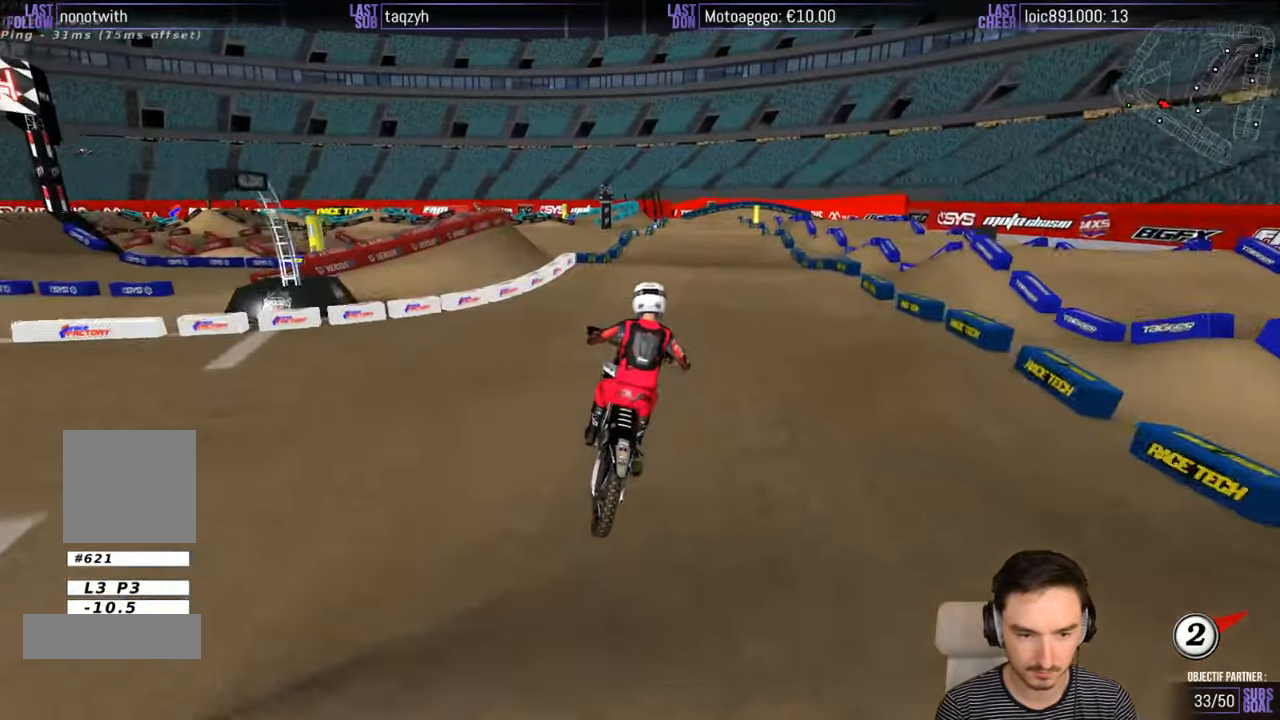
{"buttons": ["R2"], "left_stick": "left", "right_stick": "center", "events": [[217, "left_stick", "right"], [434, "R2", "up"], [450, "left_stick", "left"], [484, "R2", "down"]]}
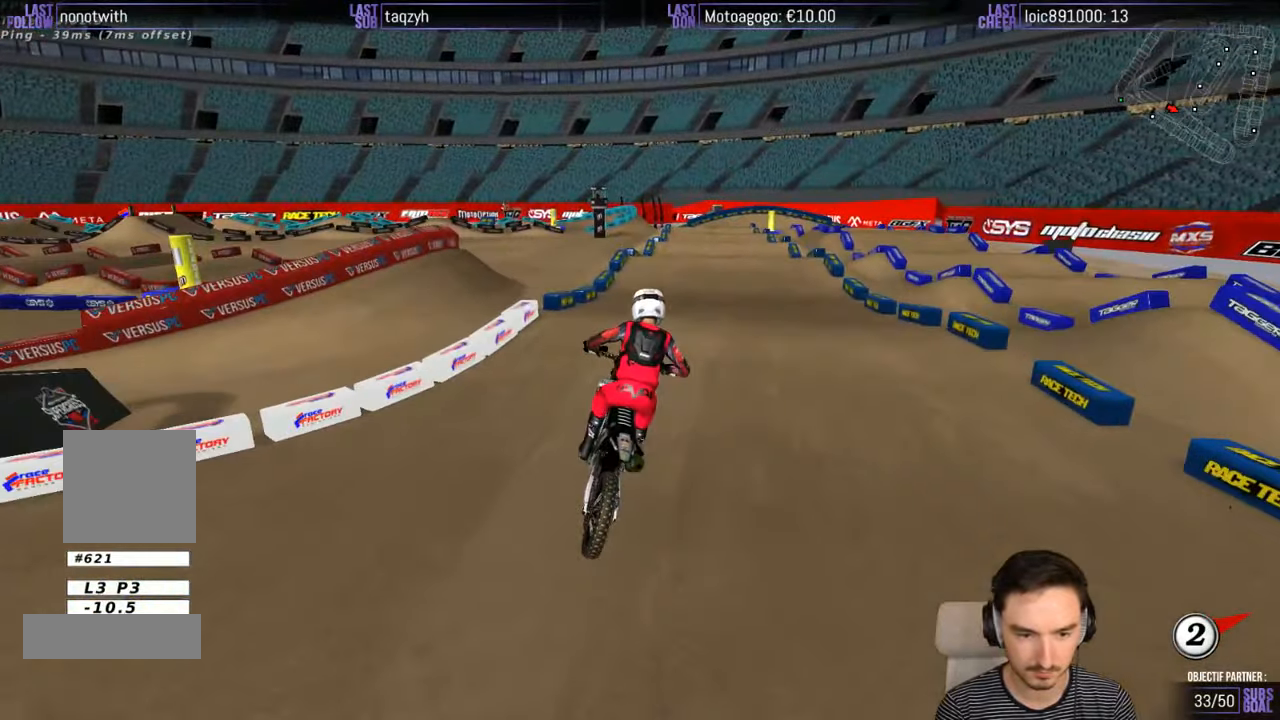
{"buttons": ["R2"], "left_stick": "center", "right_stick": "center", "events": [[150, "left_stick", "center"]]}
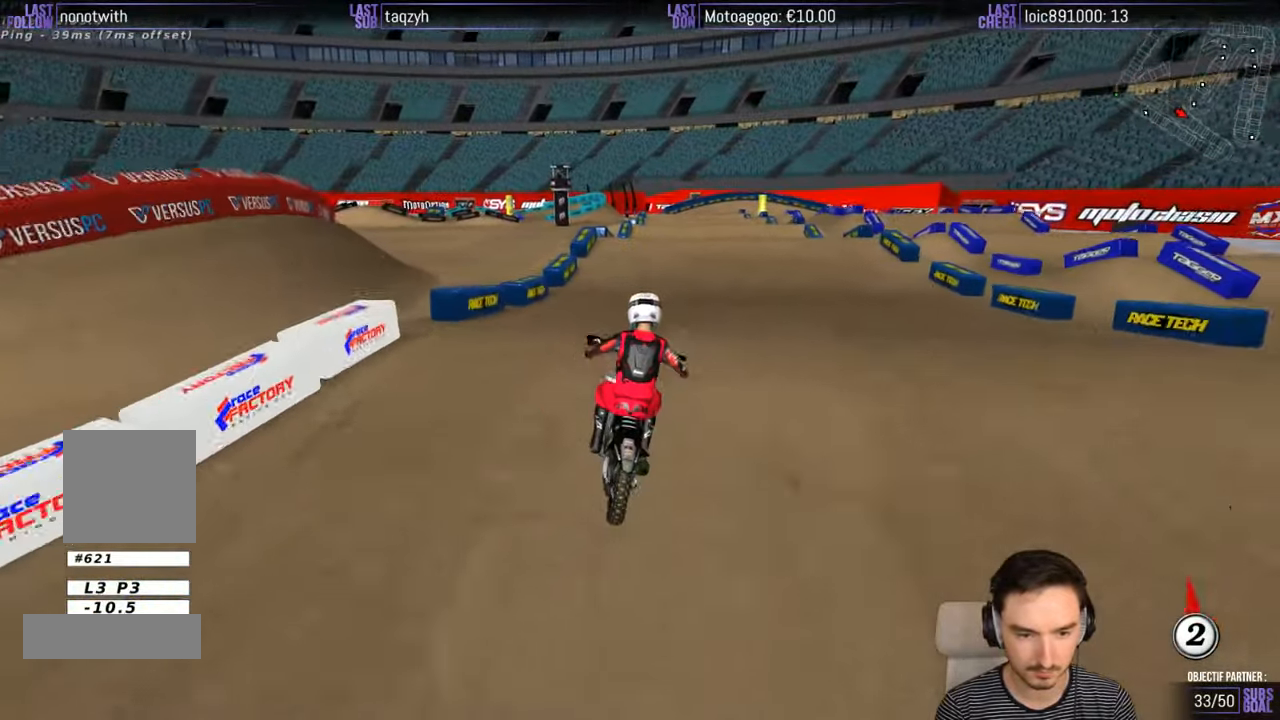
{"buttons": ["R2"], "left_stick": "down-left", "right_stick": "center", "events": [[17, "left_stick", "down"], [317, "left_stick", "center"], [484, "left_stick", "down-left"]]}
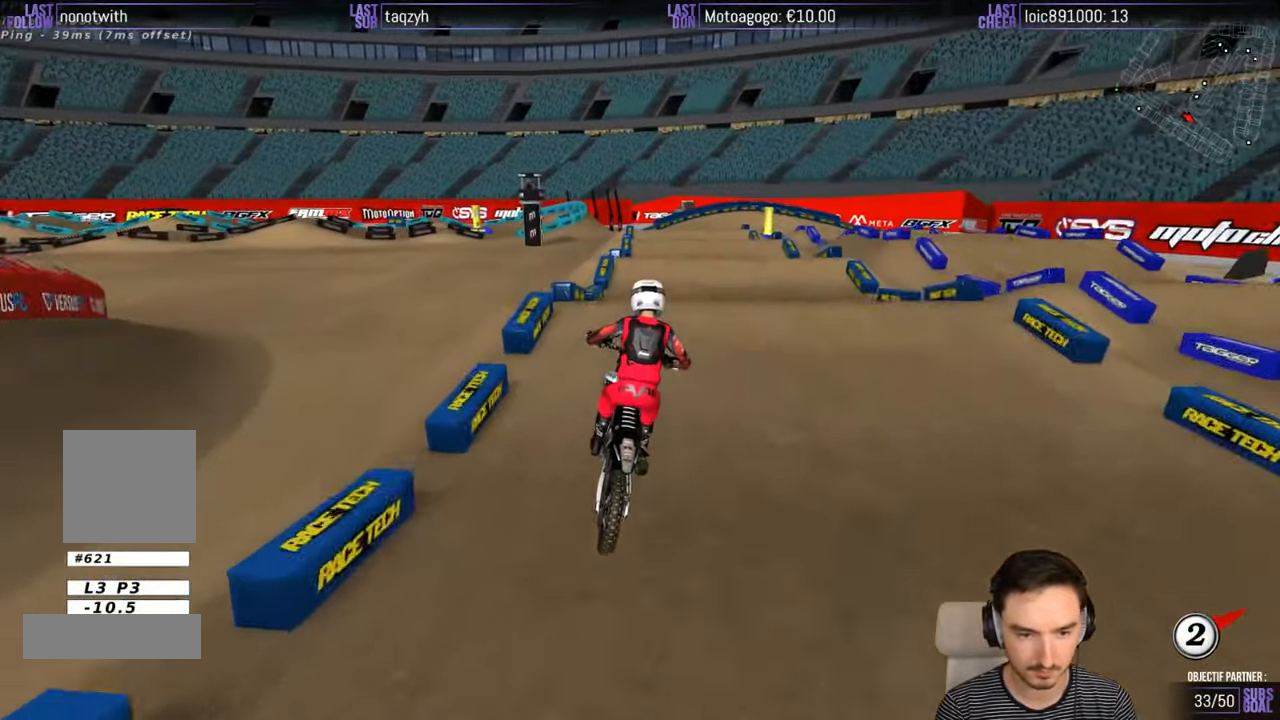
{"buttons": ["R2"], "left_stick": "down", "right_stick": "center", "events": [[117, "R2", "up"], [184, "left_stick", "center"], [317, "R2", "down"], [367, "left_stick", "down"]]}
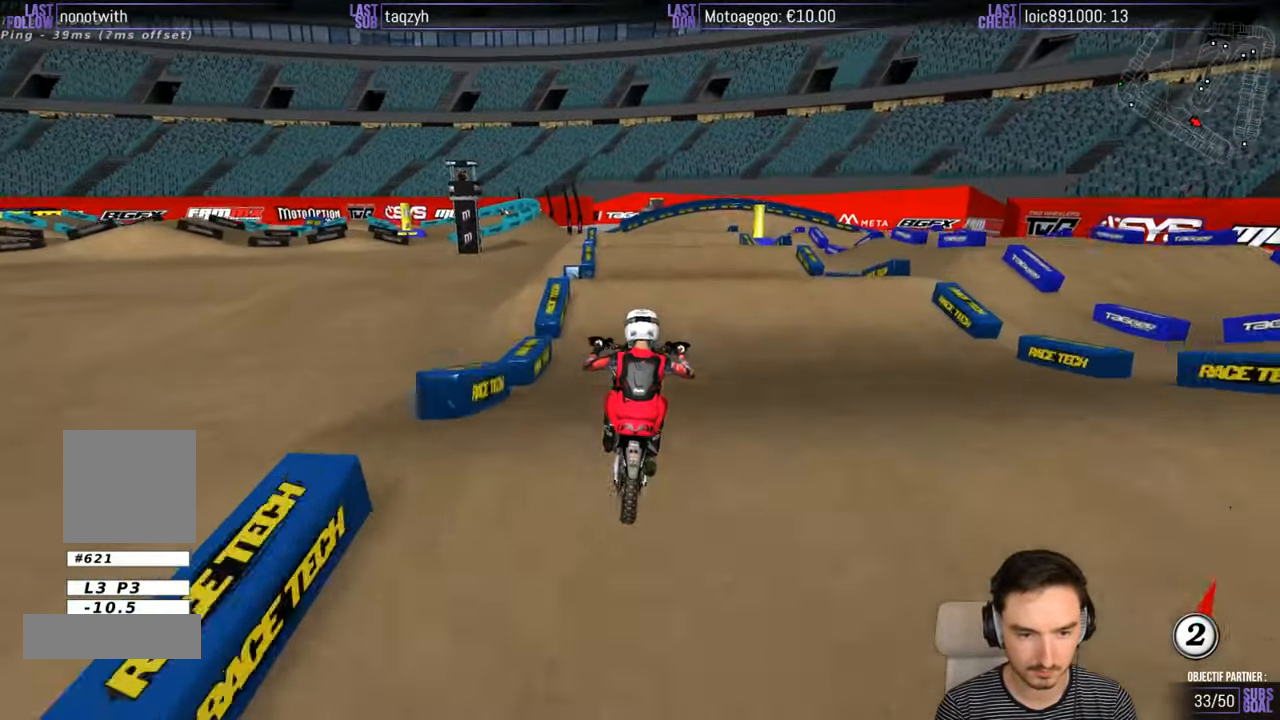
{"buttons": ["A"], "left_stick": "center", "right_stick": "center", "events": [[117, "R2", "up"], [117, "left_stick", "down-right"], [484, "A", "down"], [484, "left_stick", "center"]]}
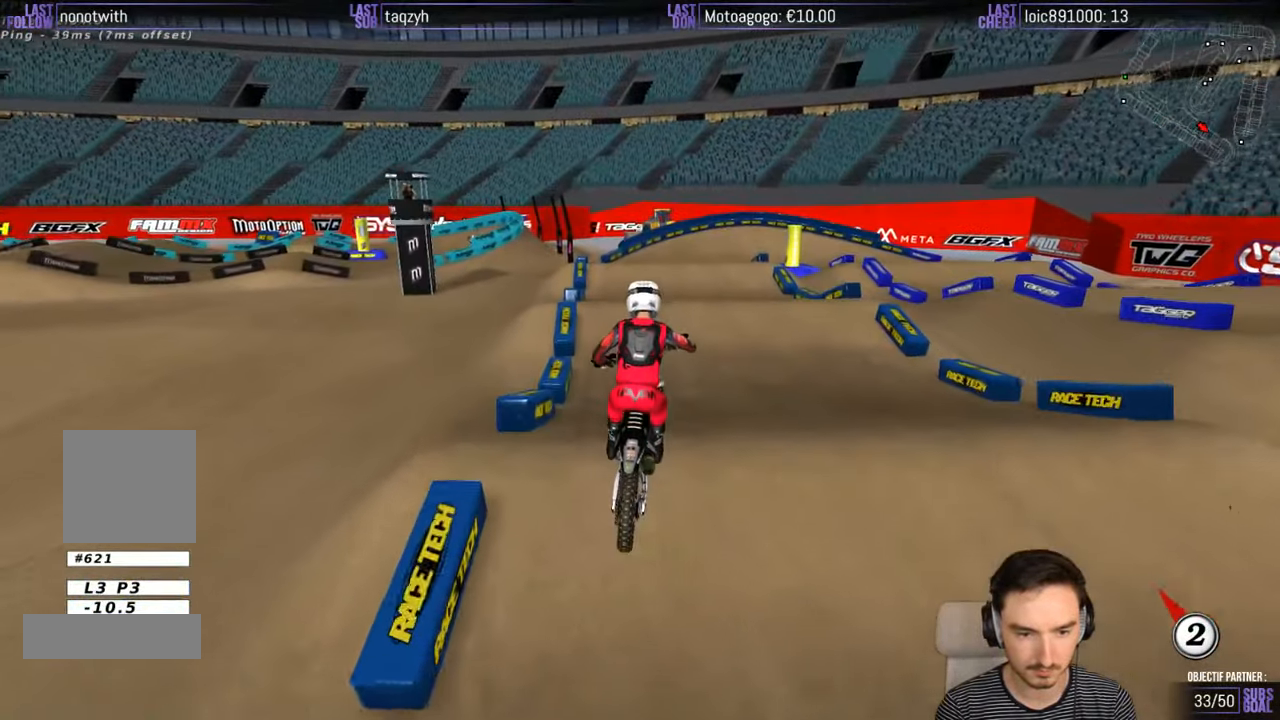
{"buttons": [], "left_stick": "center", "right_stick": "center", "events": [[84, "A", "up"], [184, "left_stick", "right"], [217, "R2", "down"], [317, "R2", "up"], [350, "left_stick", "center"]]}
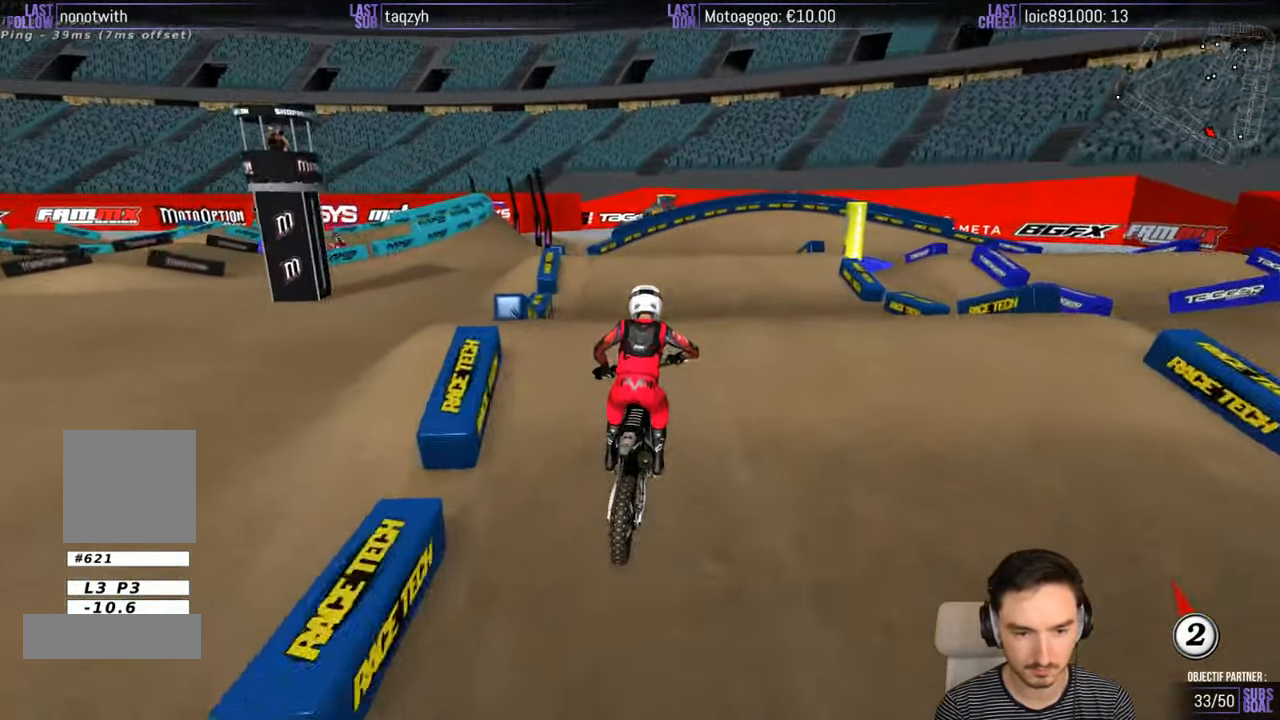
{"buttons": [], "left_stick": "down-left", "right_stick": "center", "events": [[250, "left_stick", "down"], [484, "left_stick", "down-left"]]}
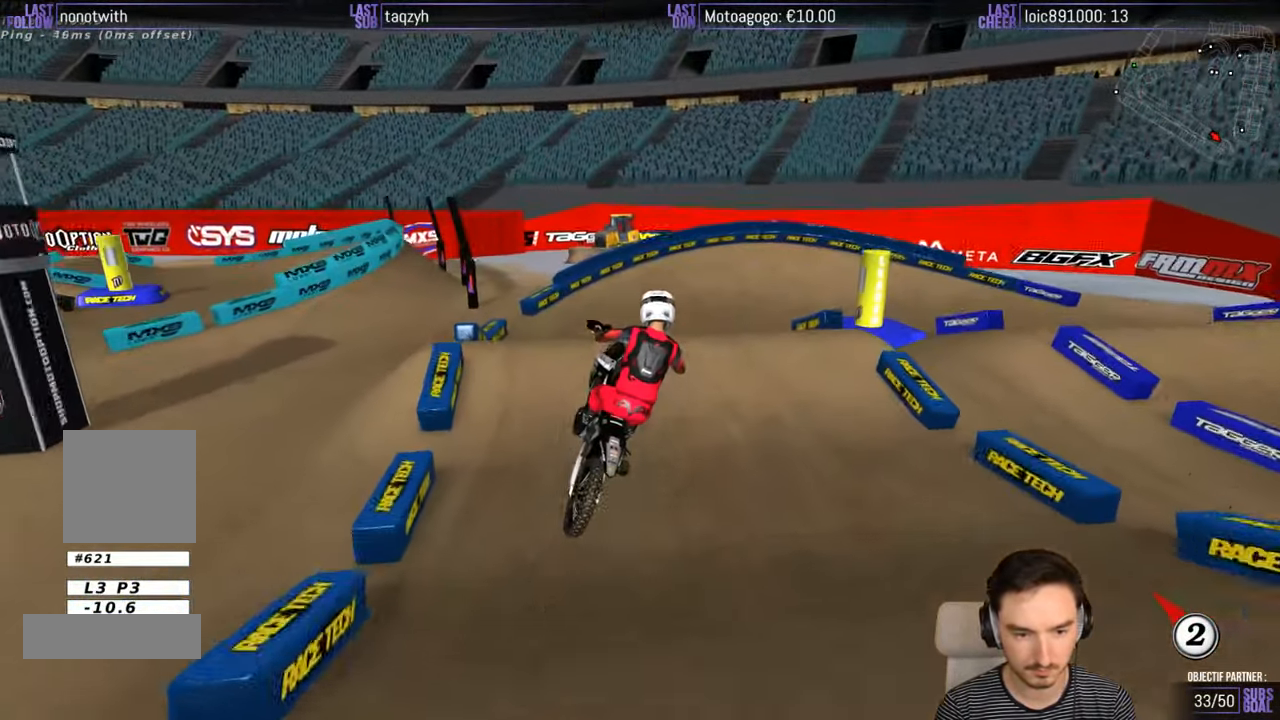
{"buttons": [], "left_stick": "down-left", "right_stick": "center", "events": [[134, "A", "down"], [334, "A", "up"]]}
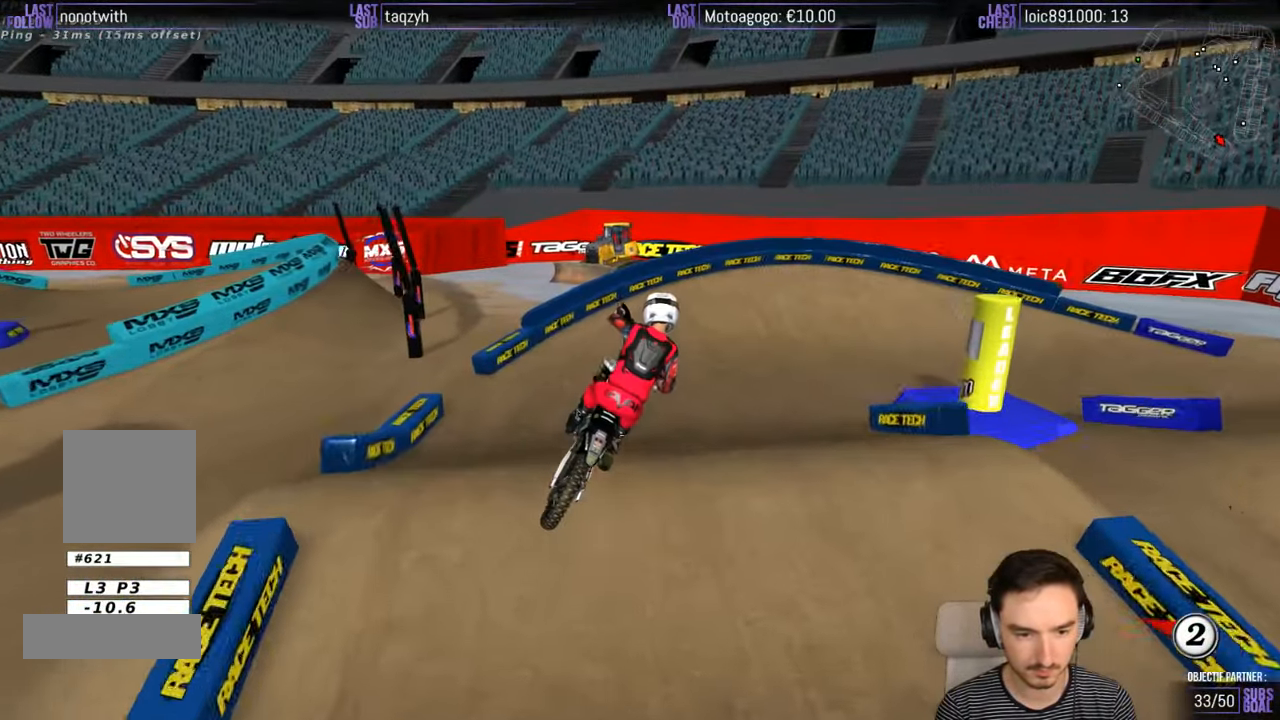
{"buttons": ["R2"], "left_stick": "right", "right_stick": "center", "events": [[217, "R2", "down"], [217, "left_stick", "center"], [500, "left_stick", "right"]]}